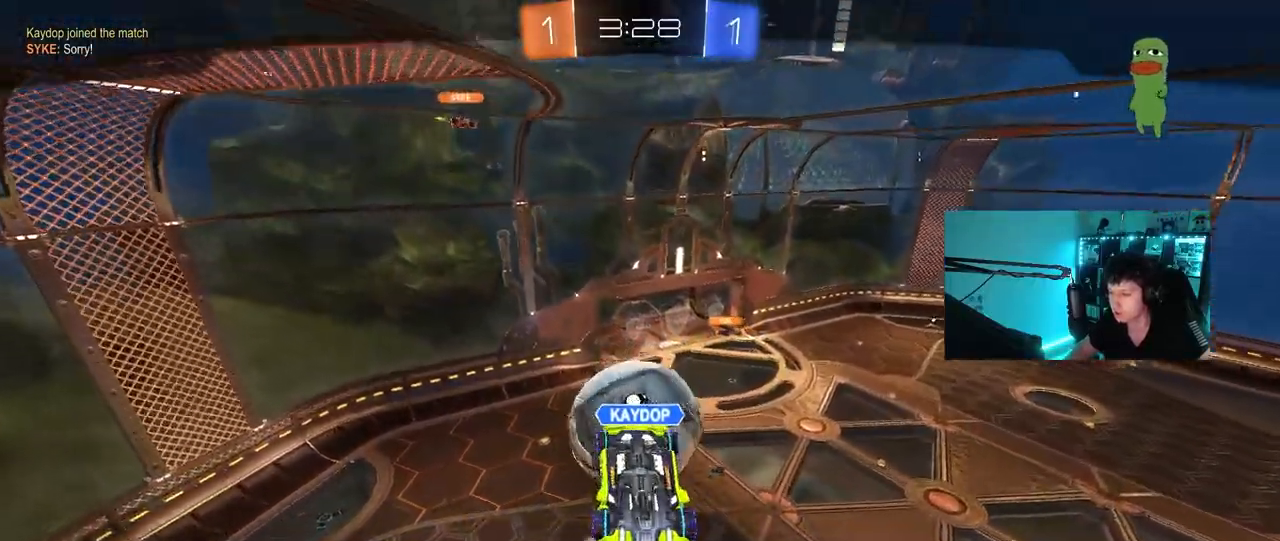
Gameplay with keyboard and mouse; each line is a JSON object with the keys and mouse buttons held at the frame after it. "events" lists presses ("down") and releases ("up") of "1", "2", "3", "4", "5", "a", "alt", "c", "caps_lock", "ctrl", "d", "e", "f", "g", "q", "r", "s", "shift", "space", "t", "tab", "v", "w", "x", "z", "mouse_left", "mouse_wheel" and "mouse_right" between this image and that frame as [ms after this image, input, new state], when the widget could be followed in between. "mouse_left", "mouse_wheel", "mouse_right" = the "left", "wheel", "right" buttons of the "mouse" list. No other keys are recorded. "wheel" means that the mouse wheel is clicked or scrolled. Mouse movement is not recorded.
{"keys": [], "mouse": [], "events": [[217, "mouse_right", "down"], [450, "mouse_right", "up"]]}
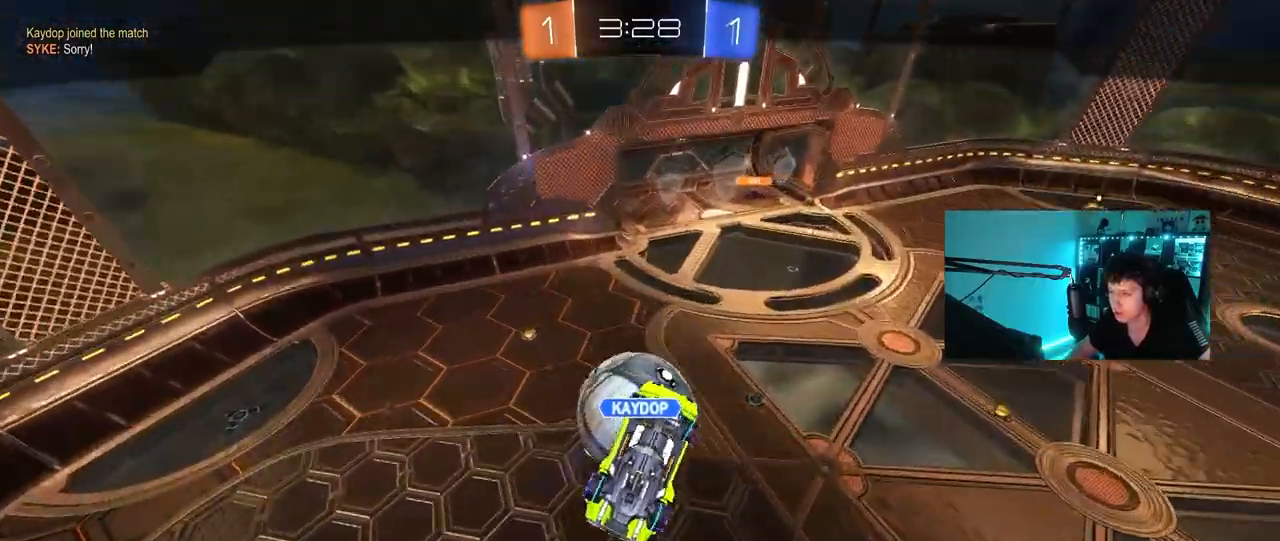
{"keys": [], "mouse": [], "events": [[233, "4", "down"], [317, "2", "down"], [367, "4", "up"], [417, "2", "up"]]}
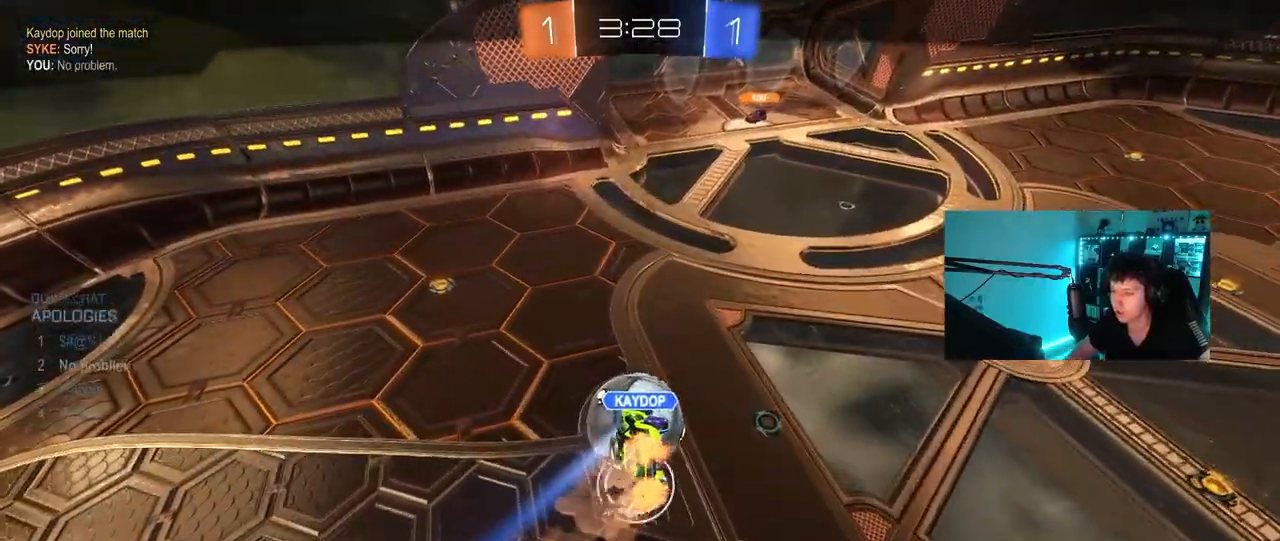
{"keys": [], "mouse": ["right"], "events": [[200, "mouse_right", "down"], [383, "mouse_right", "up"], [433, "mouse_right", "down"]]}
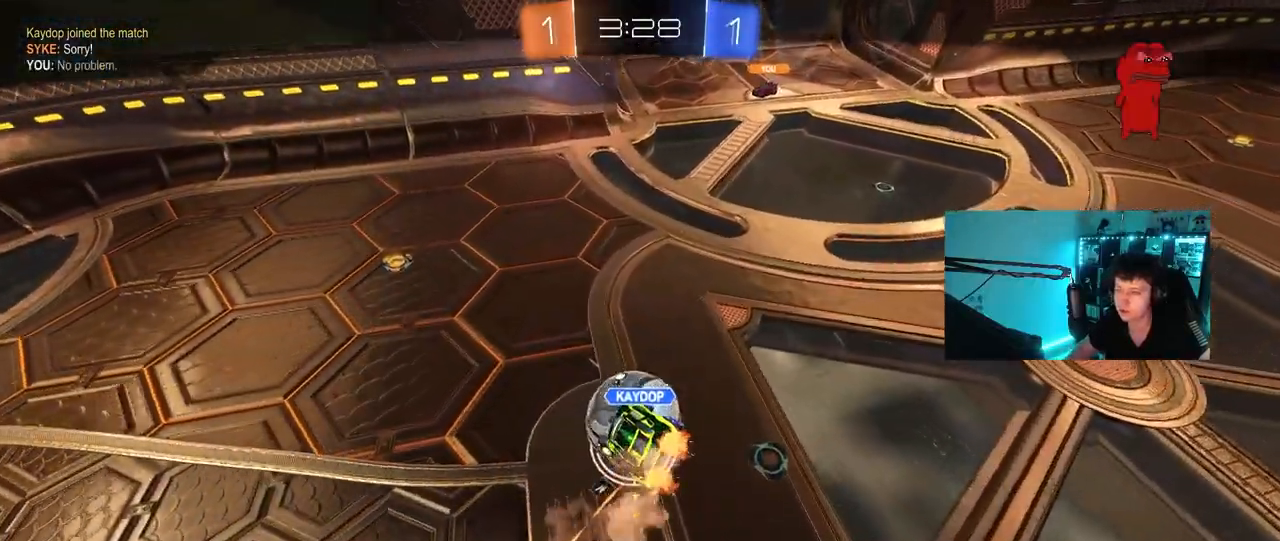
{"keys": [], "mouse": ["right"], "events": [[167, "mouse_right", "up"], [400, "mouse_right", "down"]]}
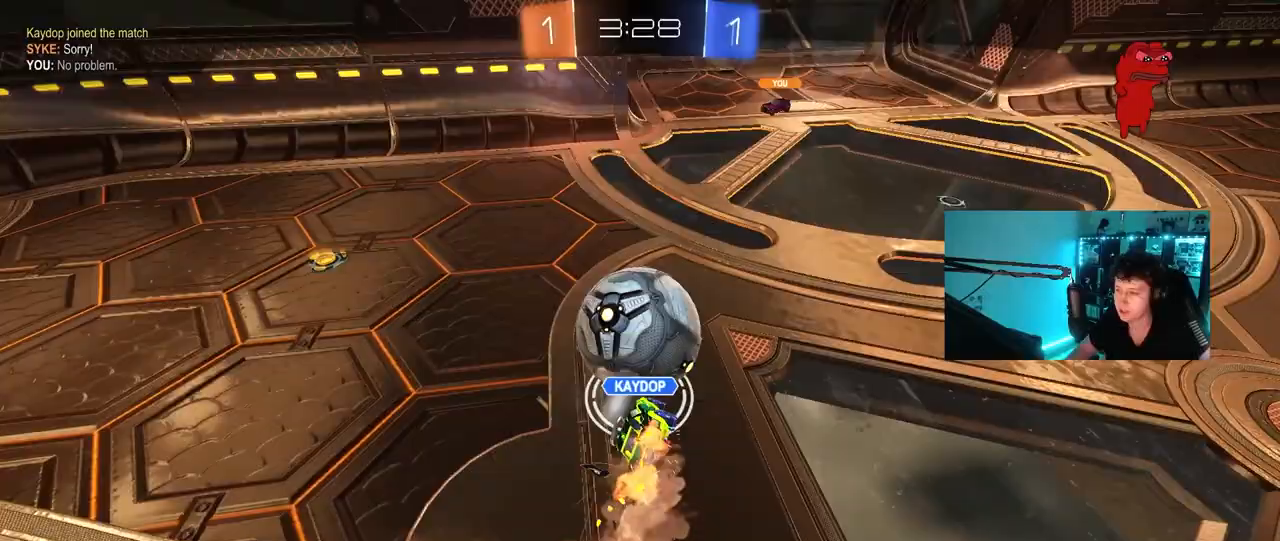
{"keys": [], "mouse": ["right"], "events": [[133, "mouse_right", "up"], [183, "mouse_right", "down"], [417, "mouse_right", "up"], [467, "mouse_right", "down"]]}
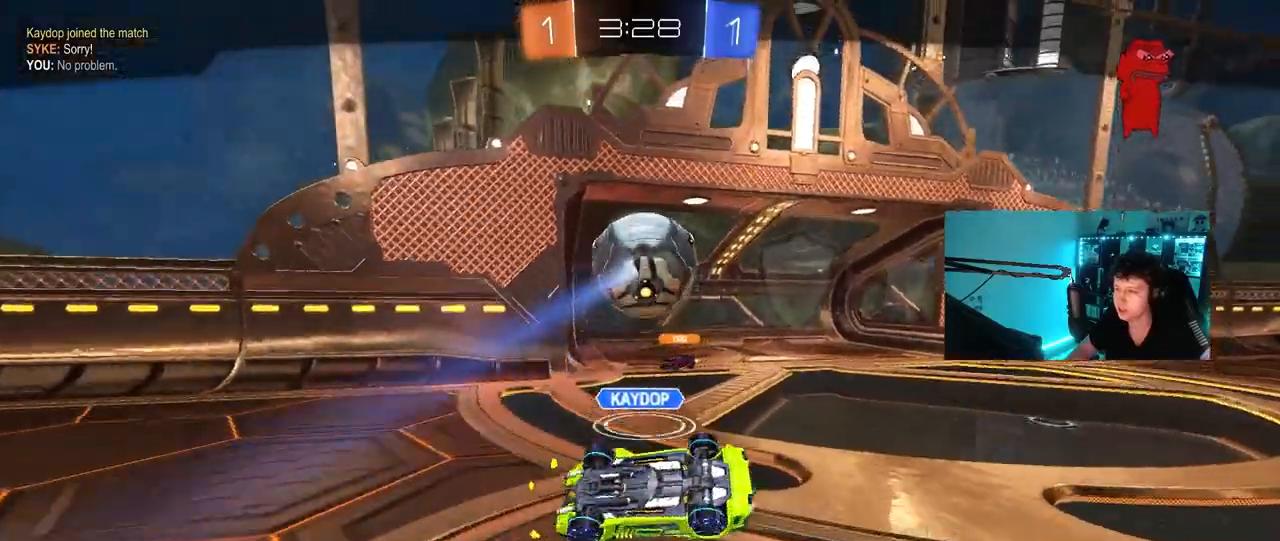
{"keys": [], "mouse": [], "events": [[150, "mouse_right", "up"], [200, "mouse_right", "down"], [333, "mouse_right", "up"], [433, "mouse_right", "down"], [500, "mouse_right", "up"]]}
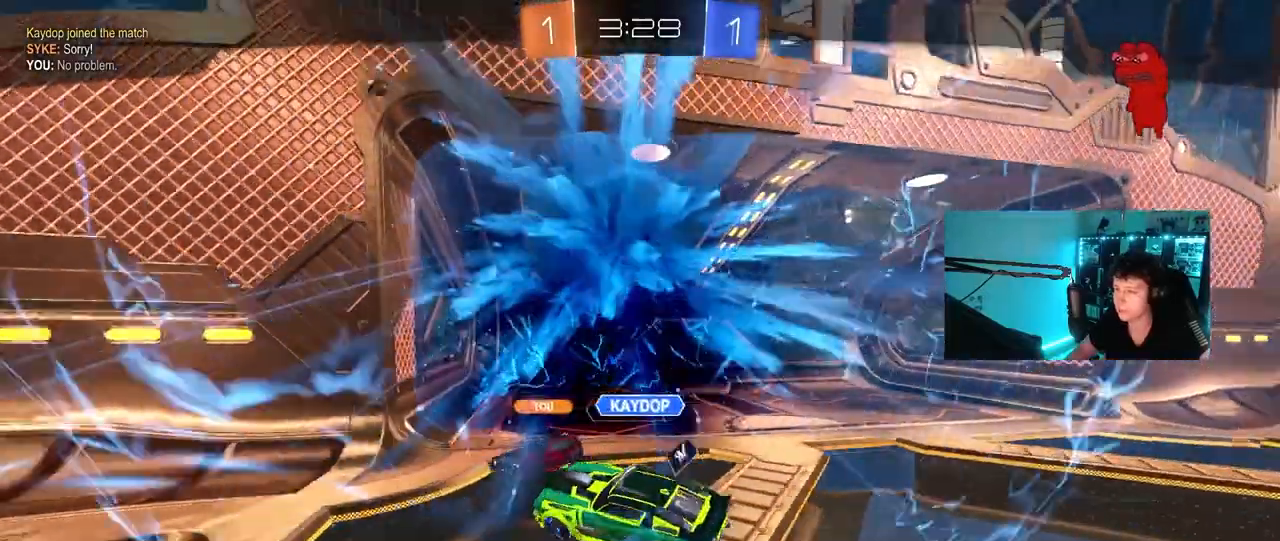
{"keys": [], "mouse": [], "events": [[167, "tab", "down"], [300, "tab", "up"]]}
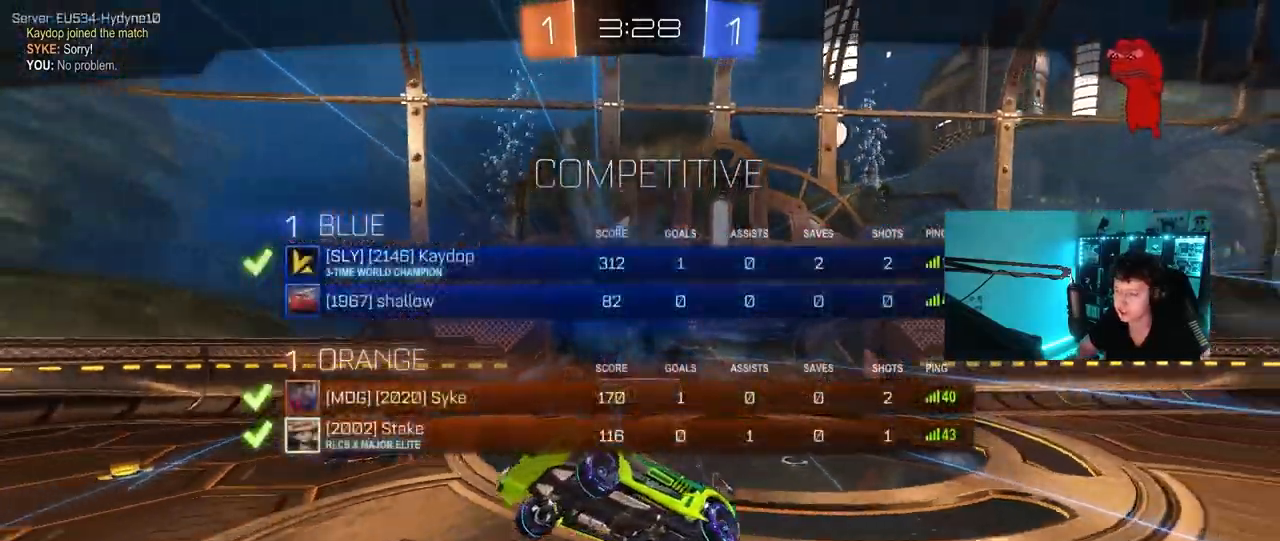
{"keys": [], "mouse": [], "events": []}
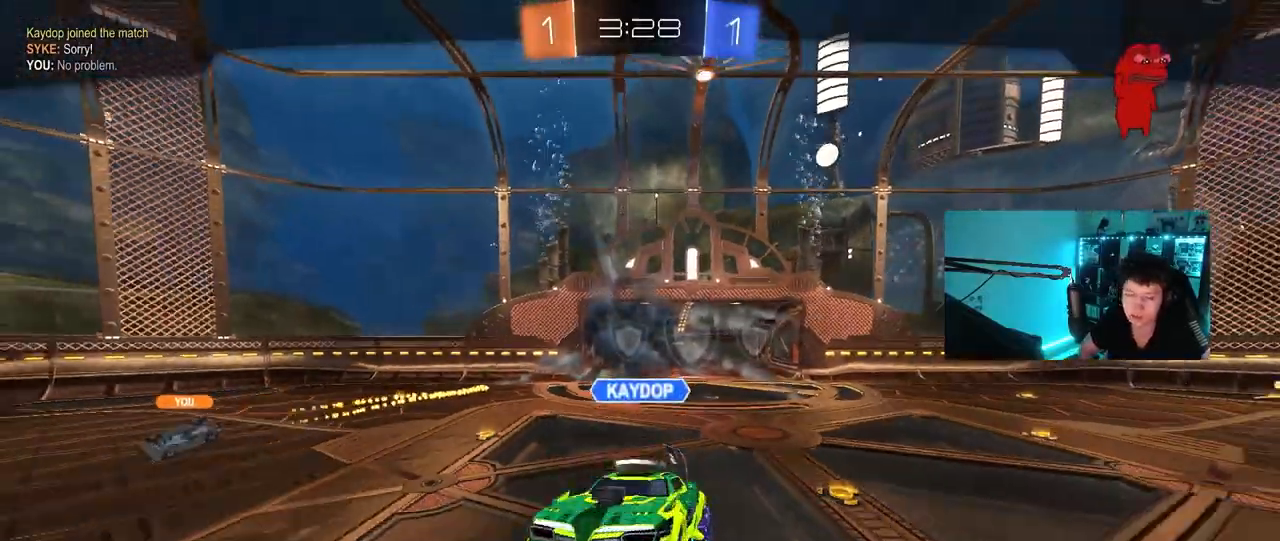
{"keys": [], "mouse": [], "events": []}
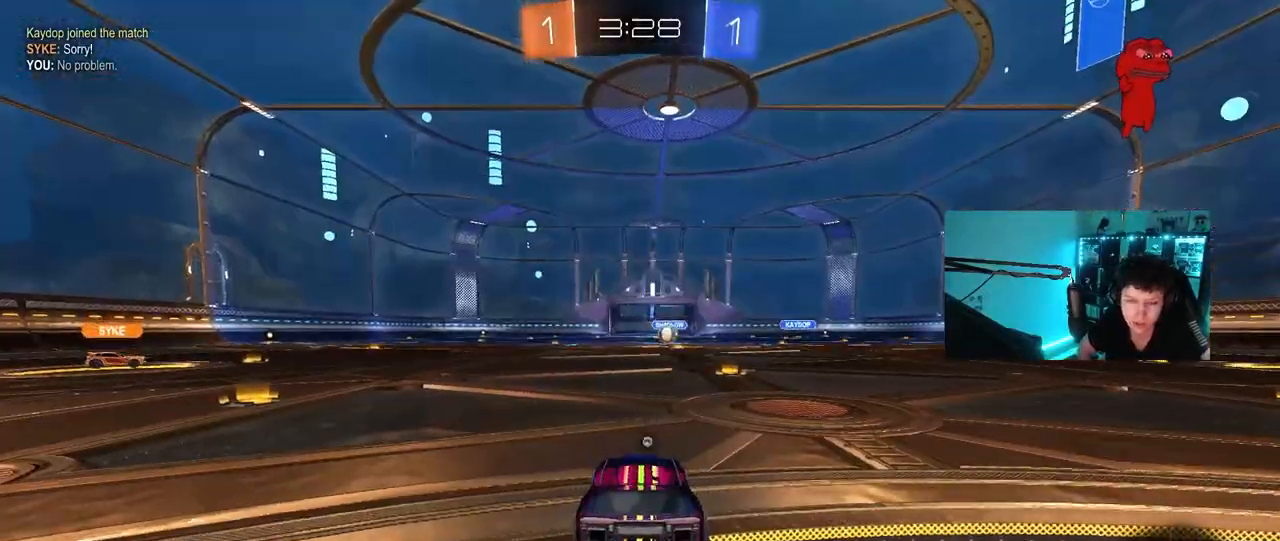
{"keys": [], "mouse": [], "events": []}
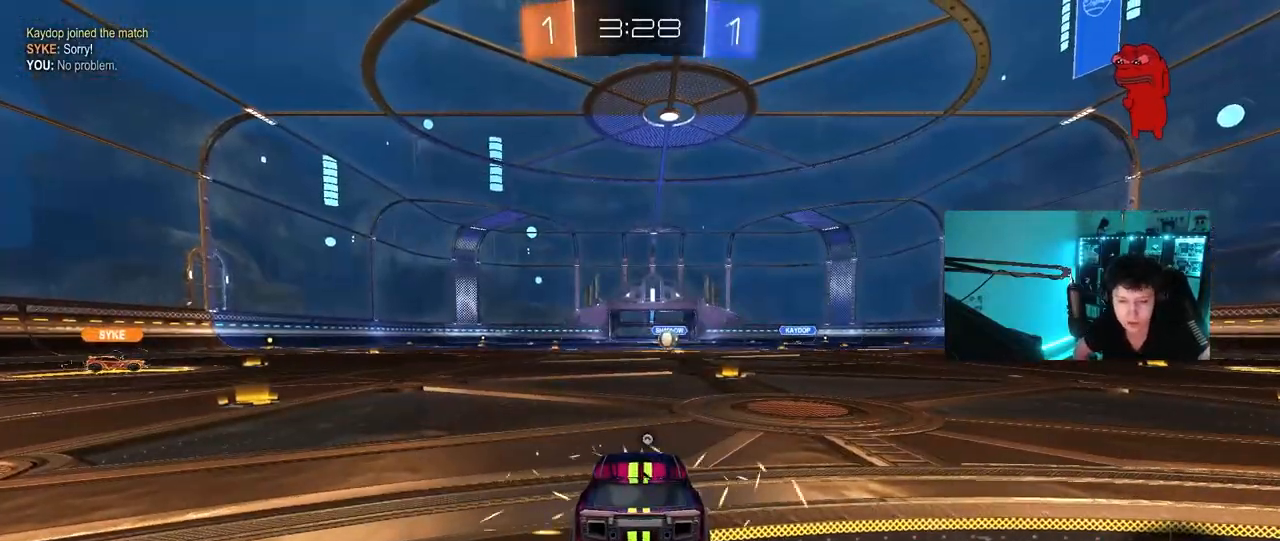
{"keys": [], "mouse": [], "events": []}
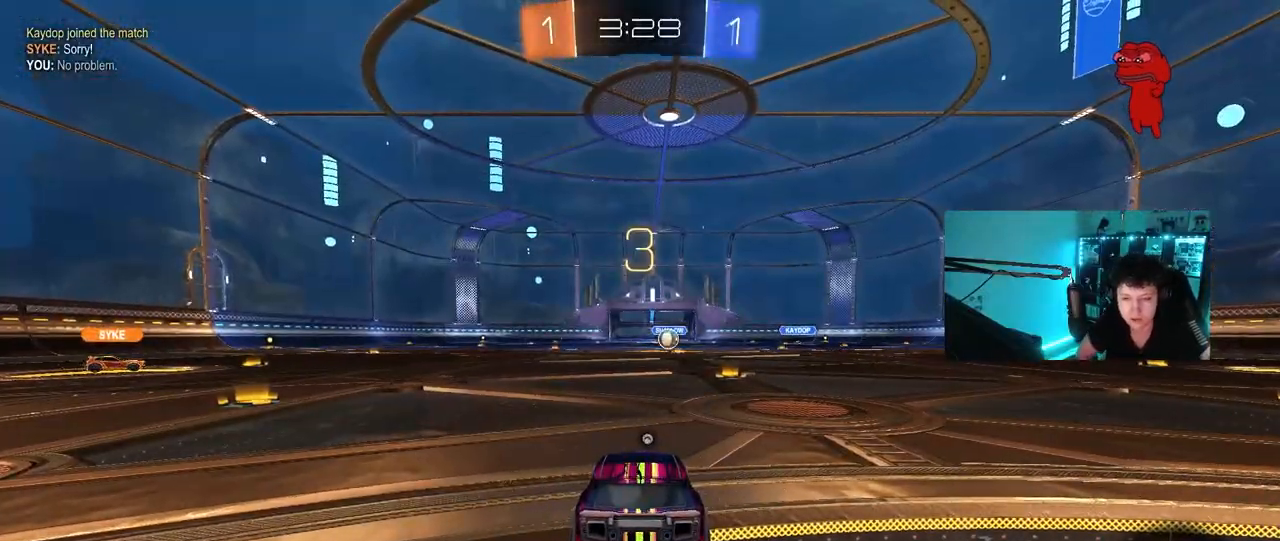
{"keys": ["z"], "mouse": [], "events": [[483, "z", "down"]]}
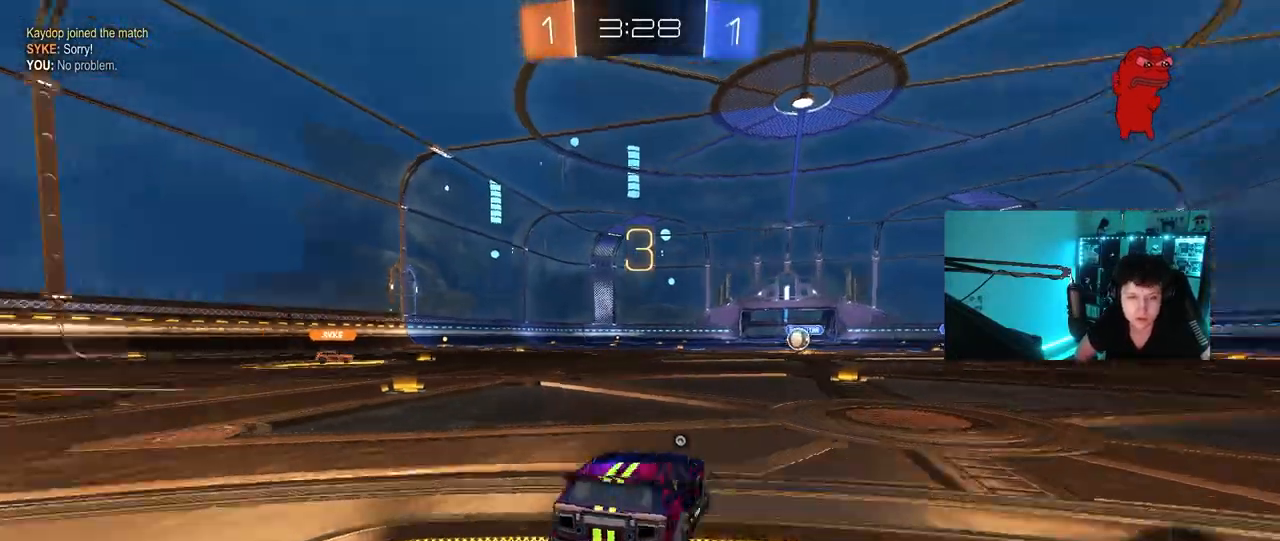
{"keys": [], "mouse": [], "events": [[67, "x", "down"], [167, "z", "up"], [217, "x", "up"], [300, "z", "down"], [350, "x", "down"], [450, "z", "up"], [483, "x", "up"]]}
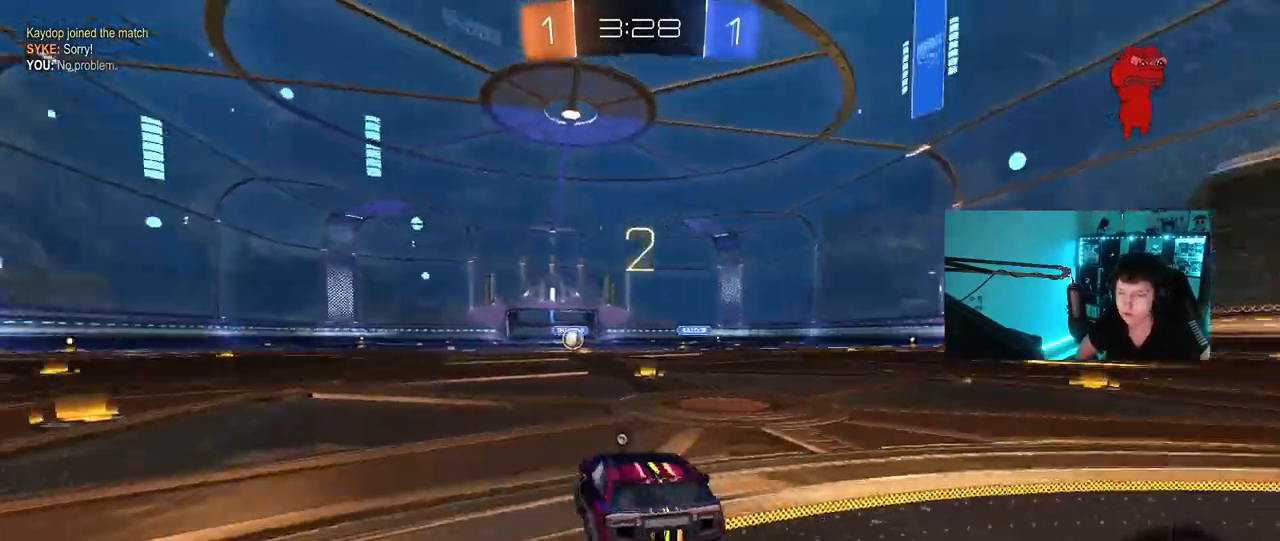
{"keys": ["tab", "w"], "mouse": ["left"], "events": [[217, "tab", "down"], [500, "mouse_left", "down"], [500, "w", "down"]]}
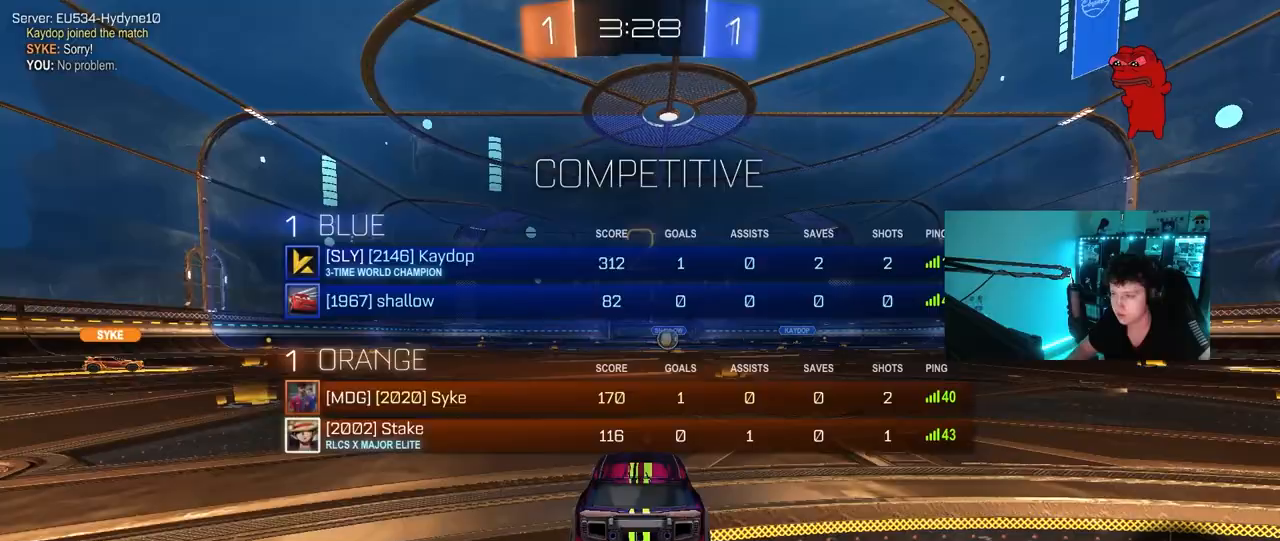
{"keys": ["tab", "w"], "mouse": [], "events": [[100, "mouse_left", "up"], [333, "mouse_left", "down"], [467, "mouse_left", "up"]]}
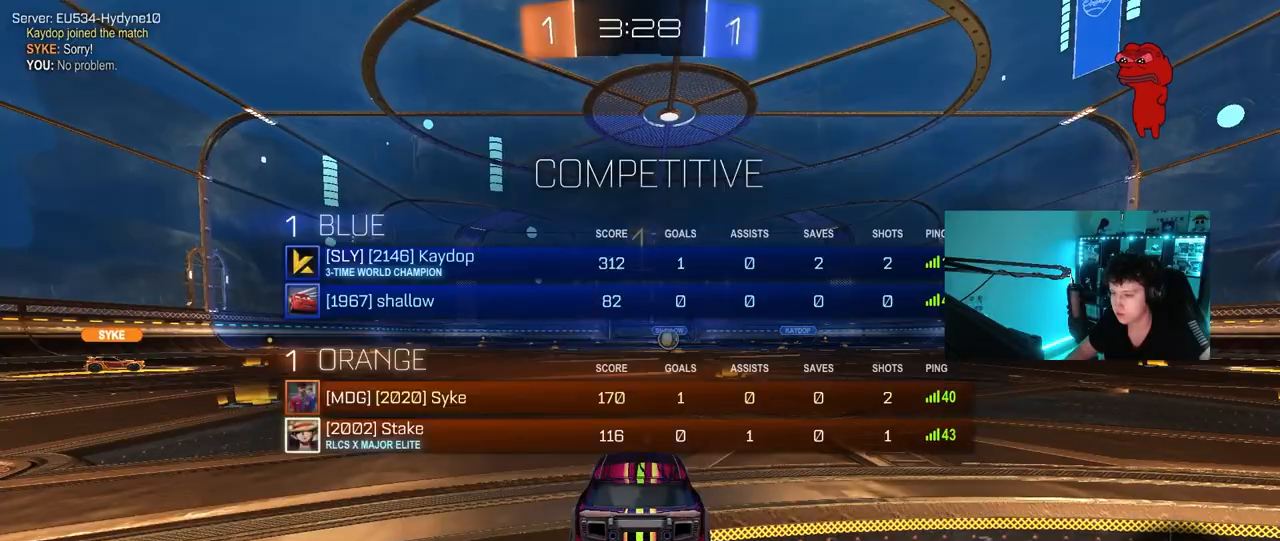
{"keys": ["w"], "mouse": [], "events": [[350, "tab", "up"]]}
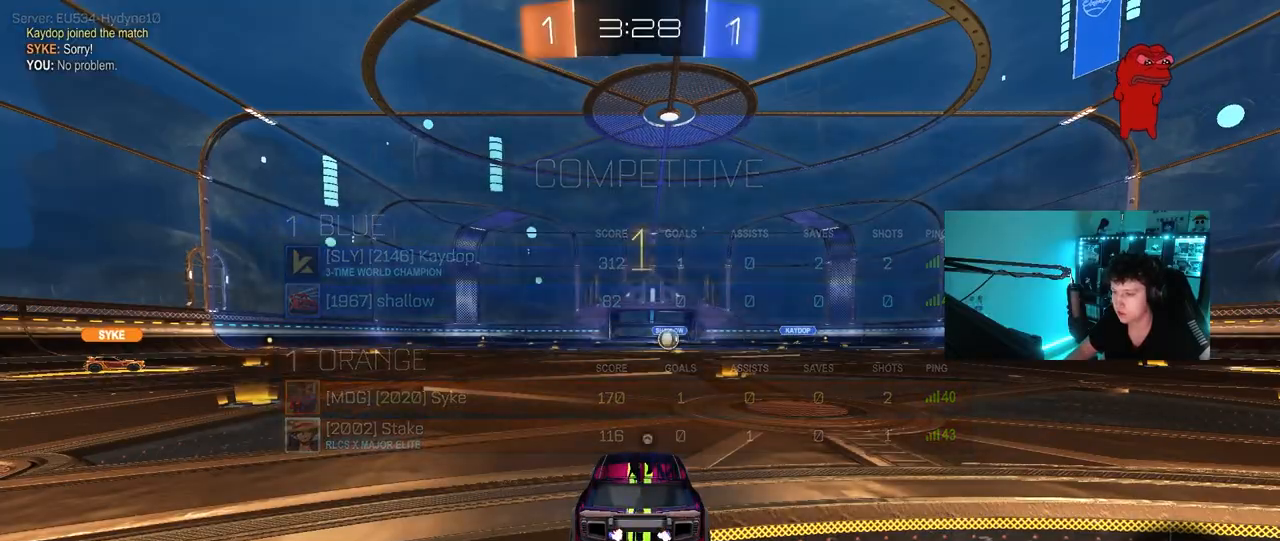
{"keys": ["w"], "mouse": ["left", "right"], "events": [[83, "mouse_left", "down"], [317, "d", "down"], [417, "d", "up"], [500, "mouse_right", "down"]]}
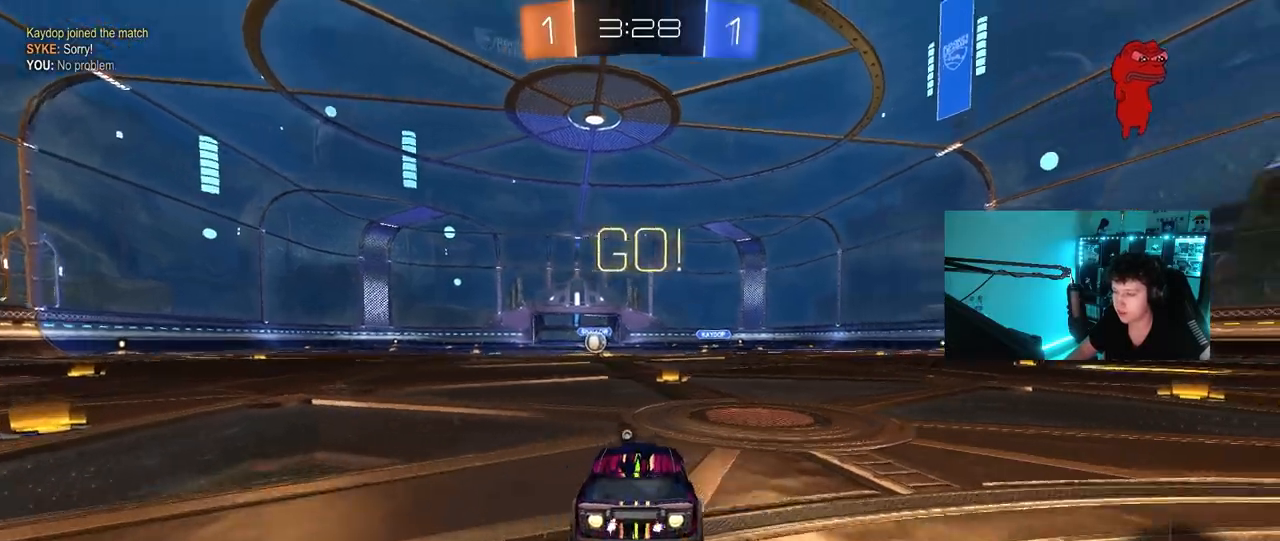
{"keys": ["w"], "mouse": [], "events": [[150, "mouse_right", "up"], [150, "space", "down"], [200, "mouse_right", "down"], [283, "mouse_left", "up"], [283, "mouse_right", "up"], [333, "space", "up"]]}
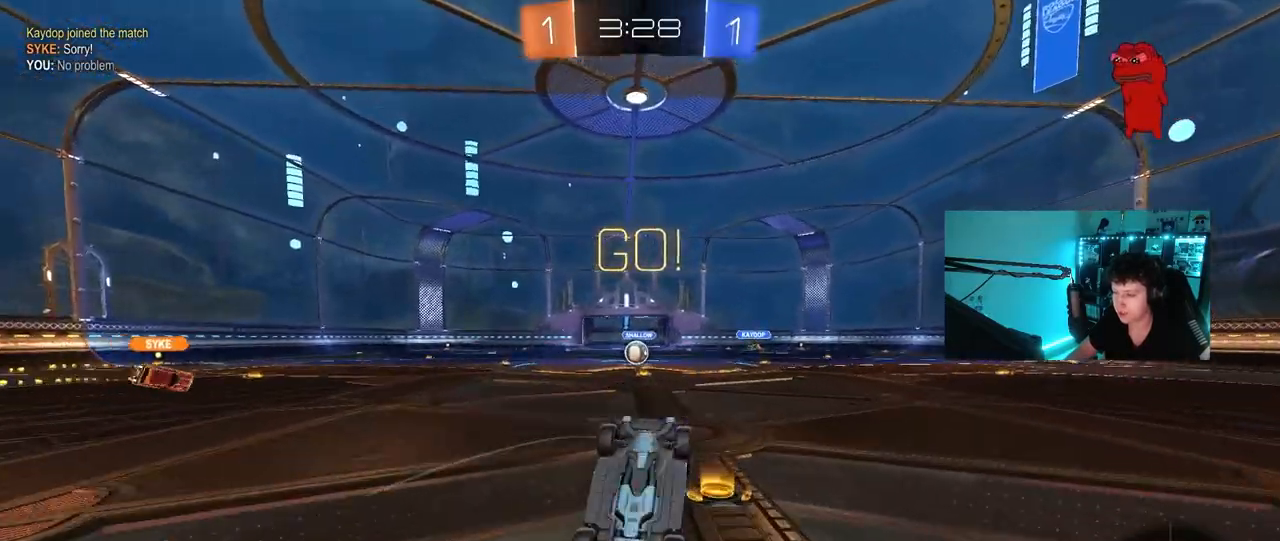
{"keys": [], "mouse": [], "events": [[200, "w", "up"]]}
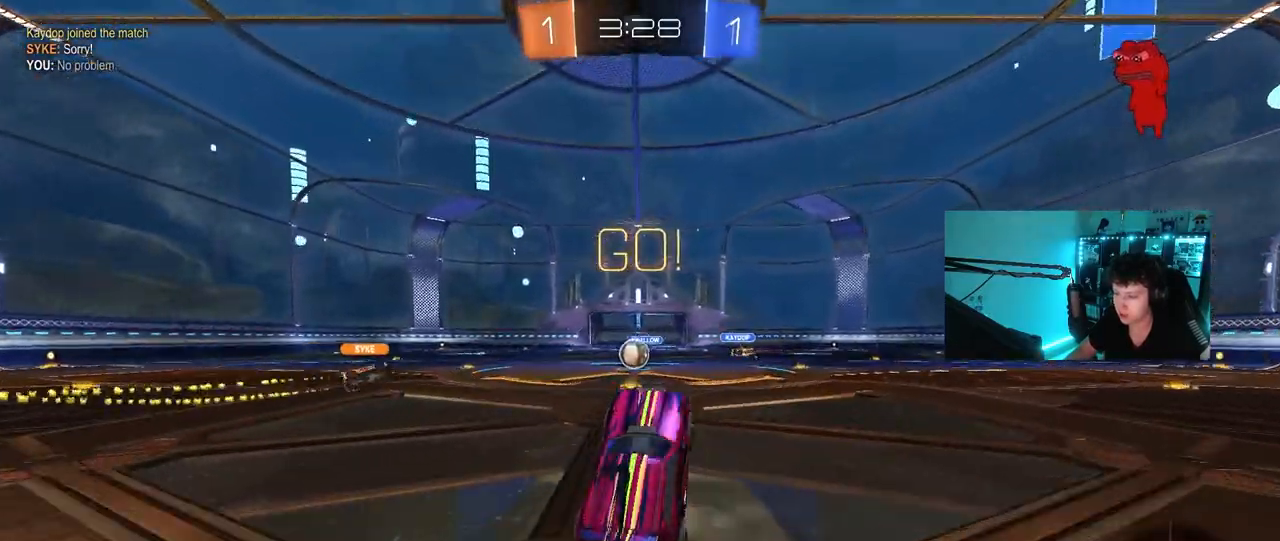
{"keys": ["w"], "mouse": [], "events": [[133, "a", "down"], [183, "w", "down"], [367, "a", "up"]]}
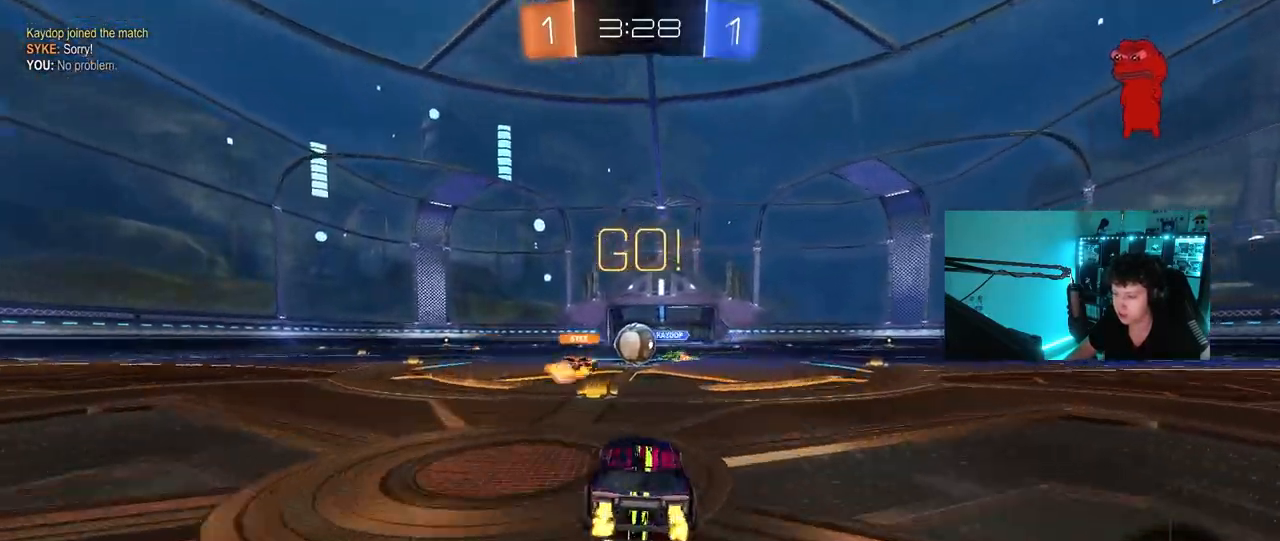
{"keys": ["a"], "mouse": ["left"], "events": [[200, "d", "down"], [200, "mouse_left", "down"], [283, "a", "down"], [283, "d", "up"], [483, "w", "up"]]}
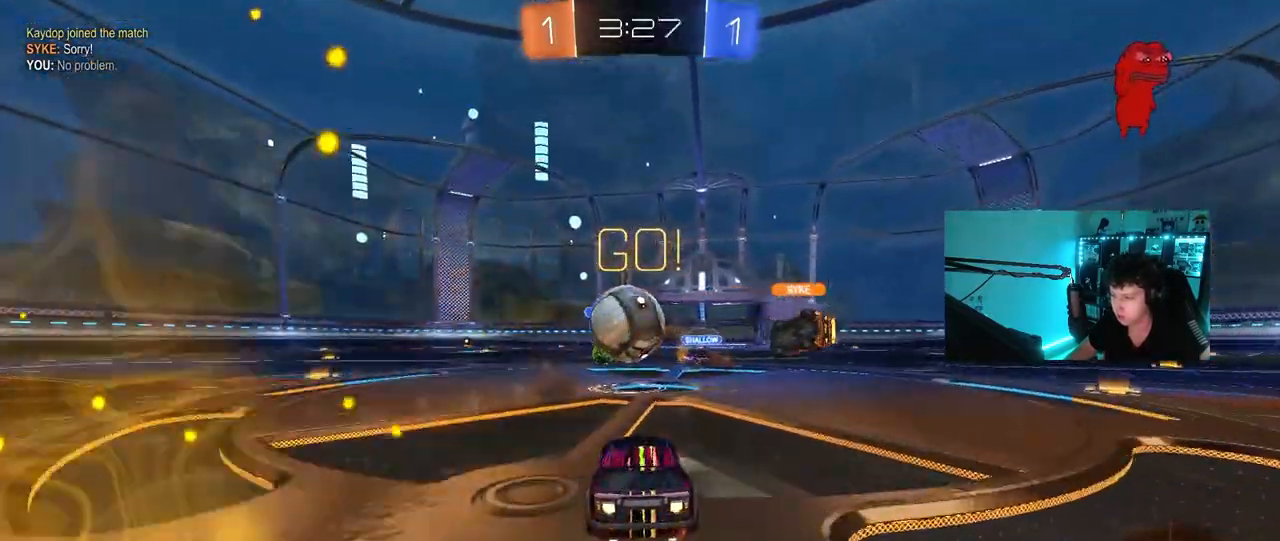
{"keys": ["a", "s", "shift"], "mouse": ["left", "right"], "events": [[67, "d", "down"], [67, "mouse_right", "down"], [67, "s", "down"], [117, "a", "up"], [117, "s", "up"], [217, "d", "up"], [217, "mouse_right", "up"], [250, "a", "down"], [250, "shift", "down"], [300, "mouse_right", "down"], [300, "w", "down"], [400, "s", "down"], [400, "w", "up"]]}
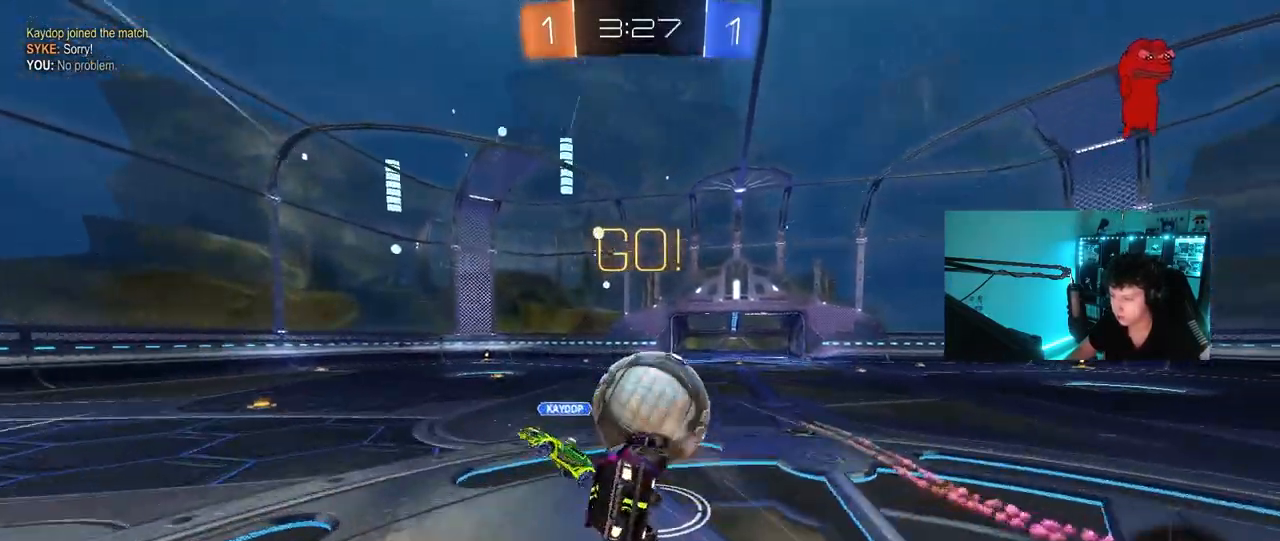
{"keys": ["a", "s", "shift"], "mouse": [], "events": [[83, "mouse_right", "up"], [267, "mouse_left", "up"], [317, "s", "up"], [367, "s", "down"]]}
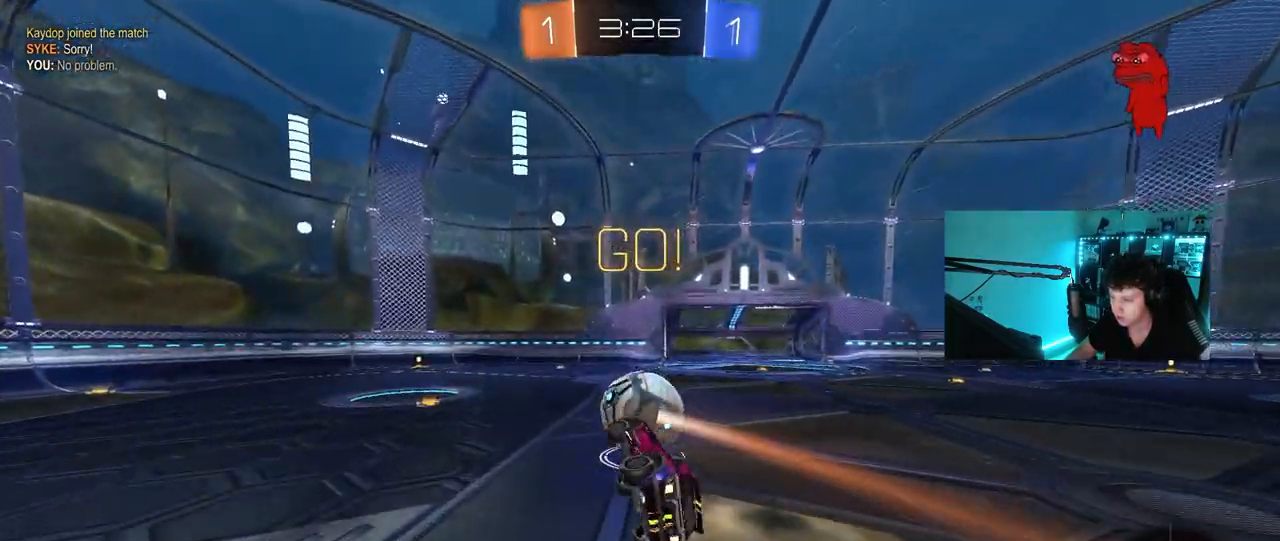
{"keys": [], "mouse": [], "events": [[100, "a", "up"], [100, "shift", "up"], [100, "space", "down"], [150, "s", "up"], [233, "space", "up"], [283, "a", "down"], [383, "a", "up"]]}
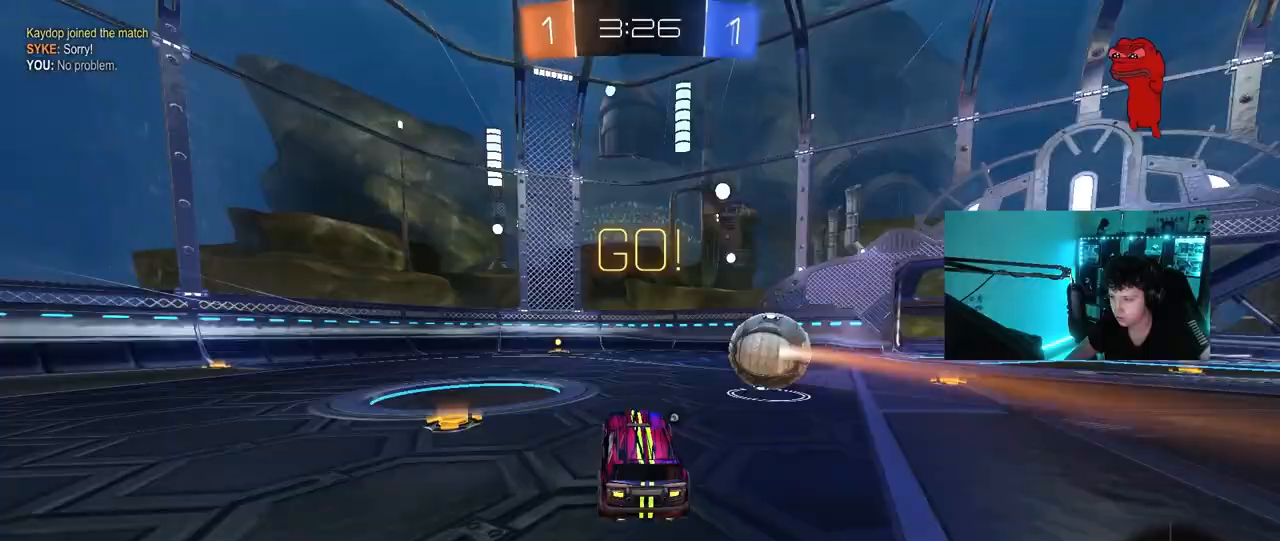
{"keys": ["a", "s", "shift"], "mouse": ["left"], "events": [[17, "w", "down"], [217, "mouse_right", "down"], [300, "a", "down"], [300, "mouse_right", "up"], [300, "shift", "down"], [350, "mouse_right", "down"], [350, "w", "up"], [400, "mouse_left", "down"], [400, "s", "down"], [483, "mouse_right", "up"]]}
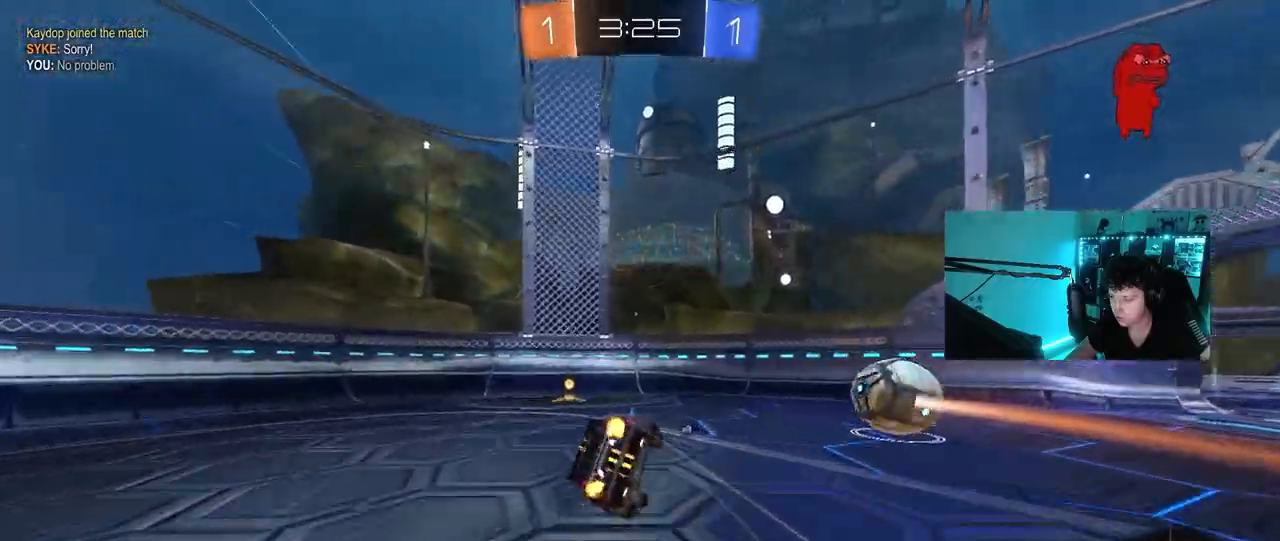
{"keys": ["a", "s", "shift"], "mouse": [], "events": [[33, "mouse_left", "up"], [33, "space", "down"], [83, "s", "up"], [233, "space", "up"], [367, "s", "down"]]}
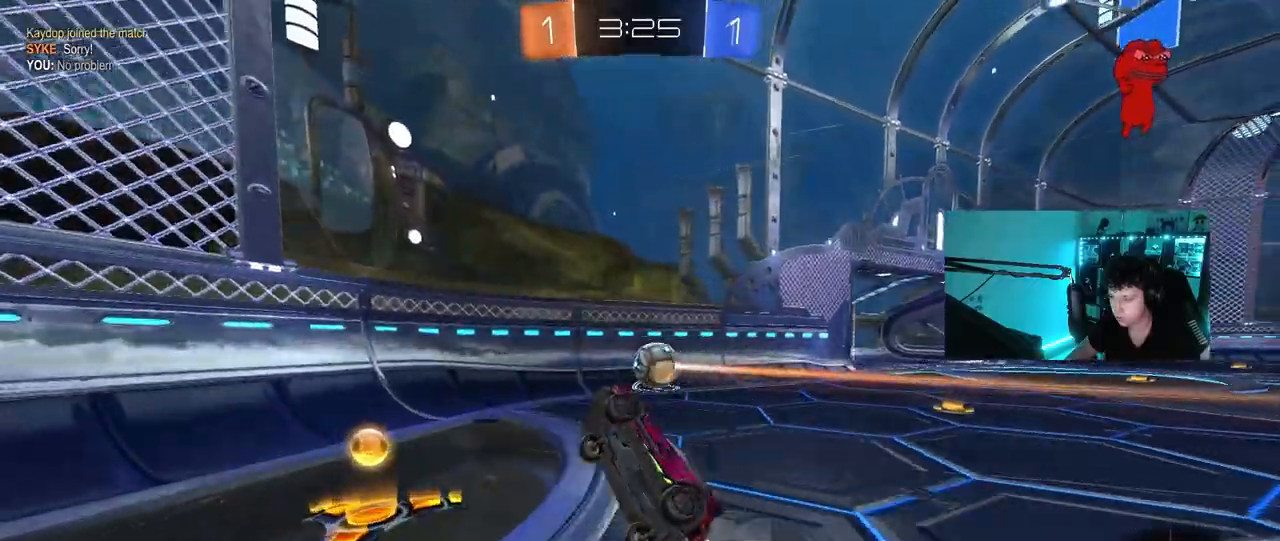
{"keys": ["w"], "mouse": [], "events": [[50, "shift", "up"], [100, "s", "up"], [150, "a", "up"], [233, "w", "down"]]}
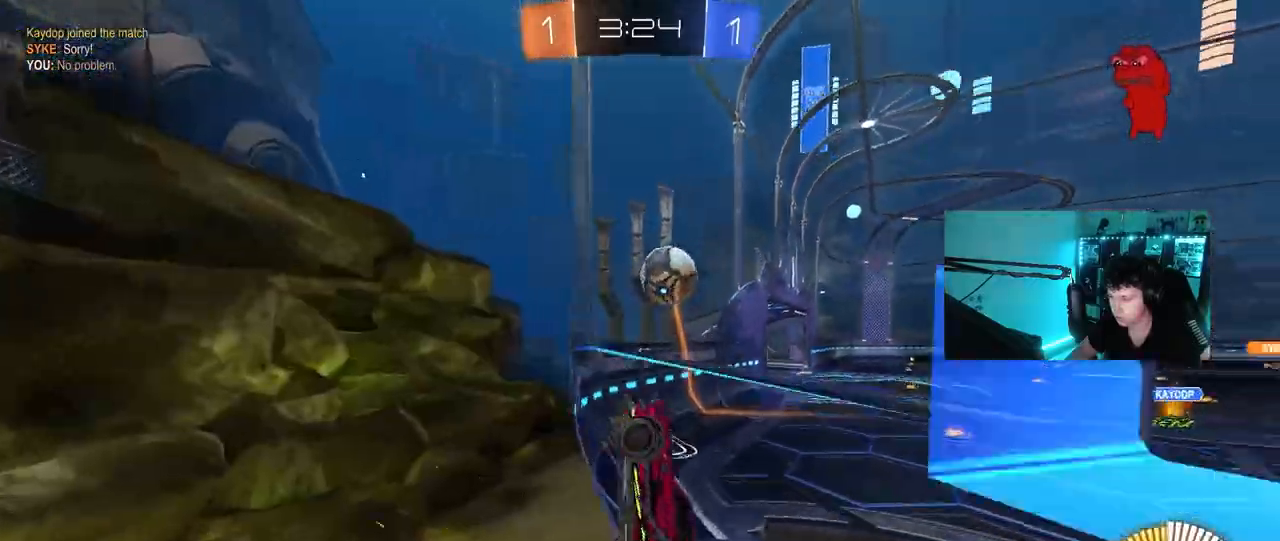
{"keys": ["s"], "mouse": [], "events": [[17, "d", "down"], [400, "d", "up"], [450, "s", "down"], [450, "w", "up"]]}